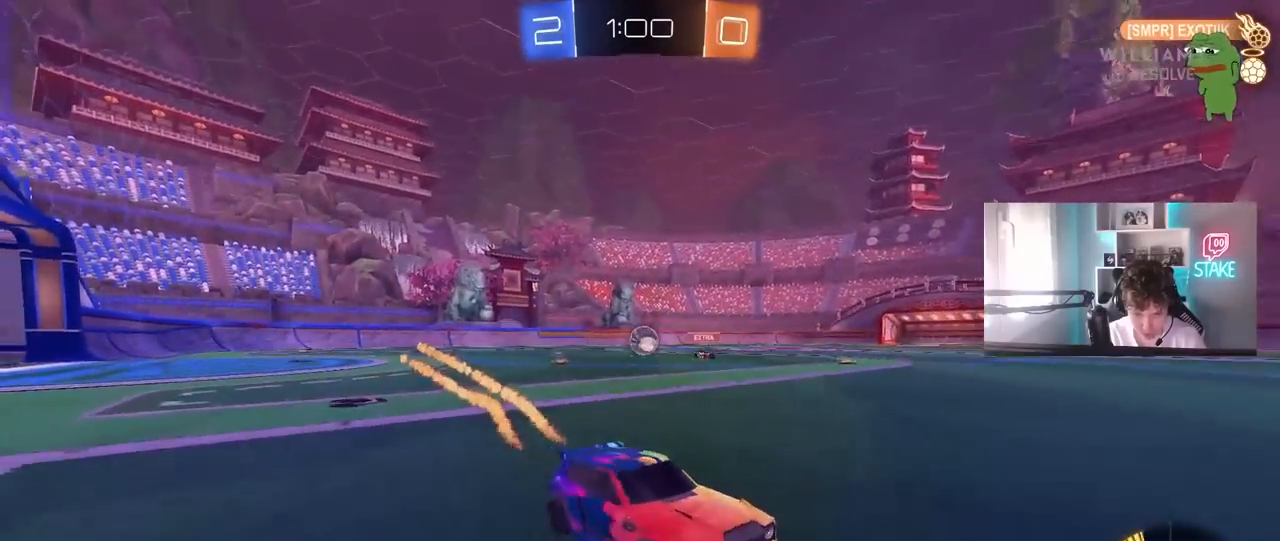
Gameplay with keyboard and mouse; each line is a JSON object with the keys and mouse buttons held at the frame after it. "events" lists presses ("down") and releases ("up") of "1", "2", "3", "4", "5", "a", "alt", "c", "caps_lock", "ctrl", "d", "e", "f", "g", "q", "r", "s", "shift", "space", "t", "tab", "v", "w", "x", "z", "mouse_left", "mouse_wheel" and "mouse_right" between this image and that frame as [ms after this image, input, new state], when the widget could be followed in between. "mouse_left", "mouse_wheel", "mouse_right" = the "left", "wheel", "right" buttons of the "mouse" list. No other keys are recorded. "wheel" means that the mouse wheel is clicked or scrolled. "mouse_move" is the direction in which the mouse moves at that frame (one of eight, or "still"), when it could be read.
{"keys": ["d", "w"], "mouse": ["left"], "mouse_move": "still", "events": [[117, "a", "up"], [117, "d", "down"], [200, "mouse_left", "up"], [200, "shift", "down"], [350, "mouse_left", "down"], [350, "shift", "up"]]}
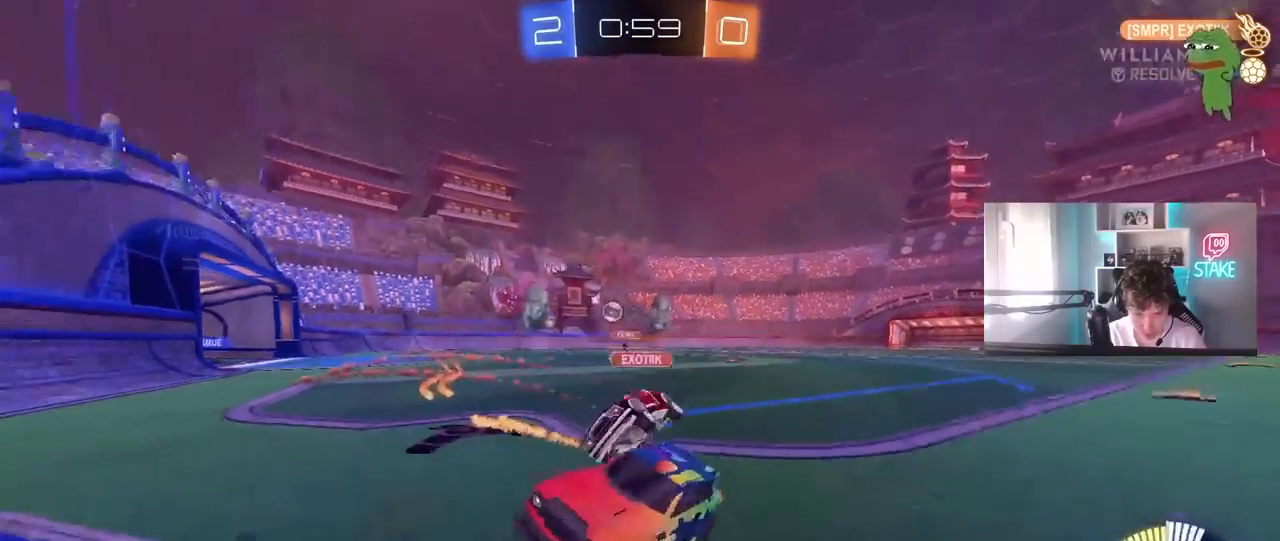
{"keys": ["d", "w"], "mouse": [], "mouse_move": "still", "events": [[167, "mouse_left", "up"], [217, "d", "up"], [267, "d", "down"], [267, "shift", "down"], [367, "shift", "up"]]}
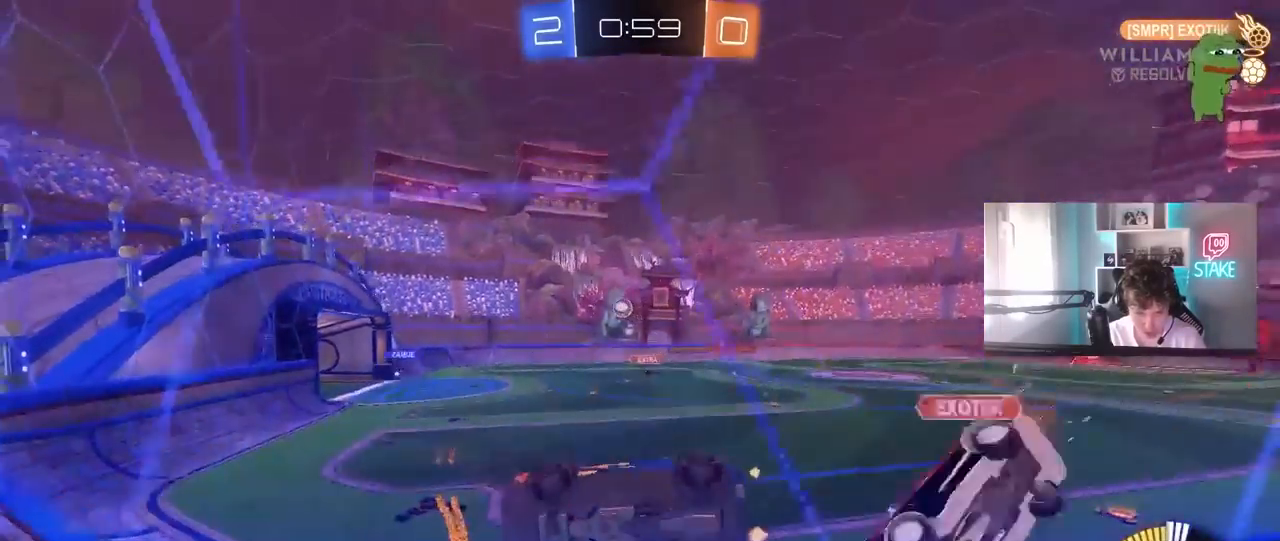
{"keys": ["d", "w"], "mouse": ["left"], "mouse_move": "still", "events": [[333, "mouse_left", "down"]]}
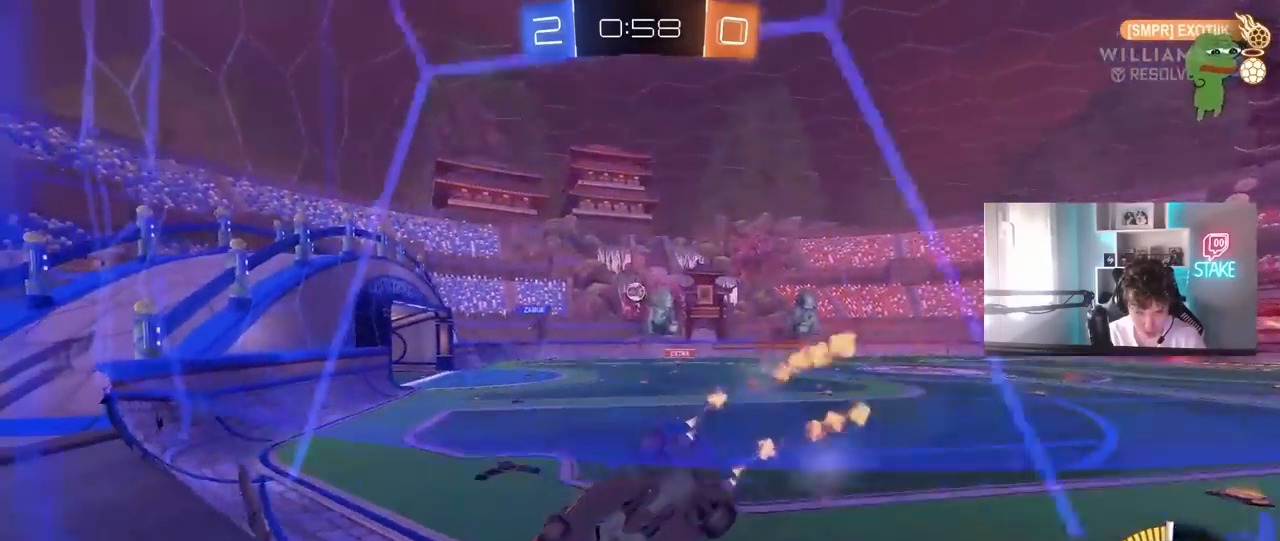
{"keys": ["w"], "mouse": ["left"], "mouse_move": "still", "events": [[483, "d", "up"]]}
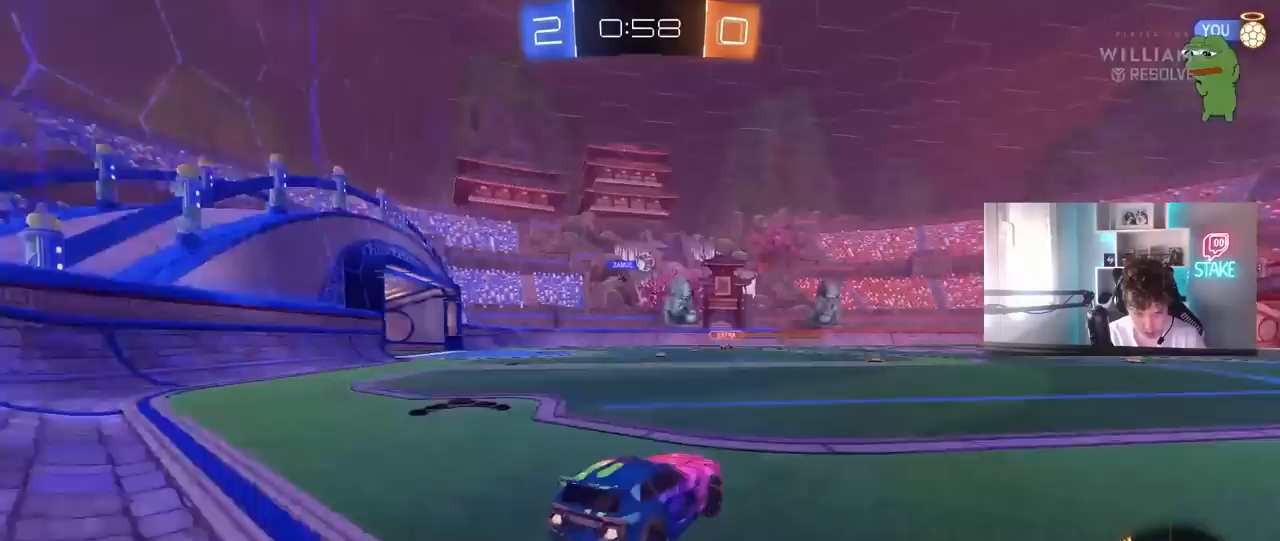
{"keys": [], "mouse": ["left"], "mouse_move": "still", "events": [[117, "mouse_left", "up"], [217, "mouse_right", "down"], [267, "a", "down"], [317, "a", "up"], [317, "mouse_right", "up"], [400, "mouse_left", "down"], [400, "w", "up"]]}
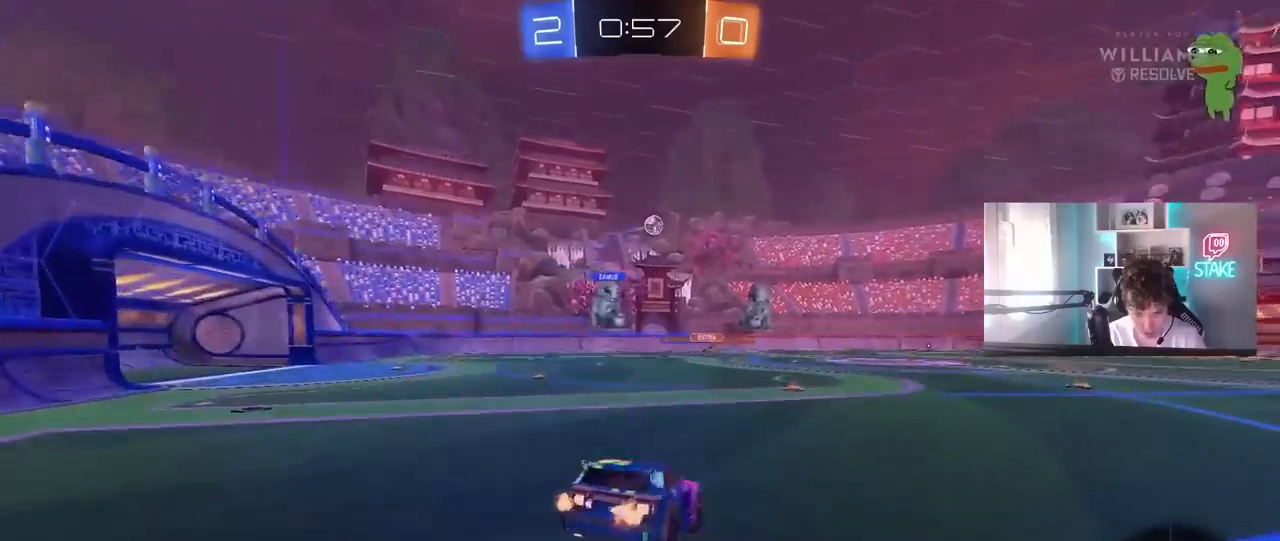
{"keys": [], "mouse": [], "mouse_move": "up", "events": [[50, "s", "down"], [133, "mouse_left", "up"], [283, "a", "down"], [283, "d", "down"], [383, "d", "up"], [383, "s", "up"], [467, "a", "up"]]}
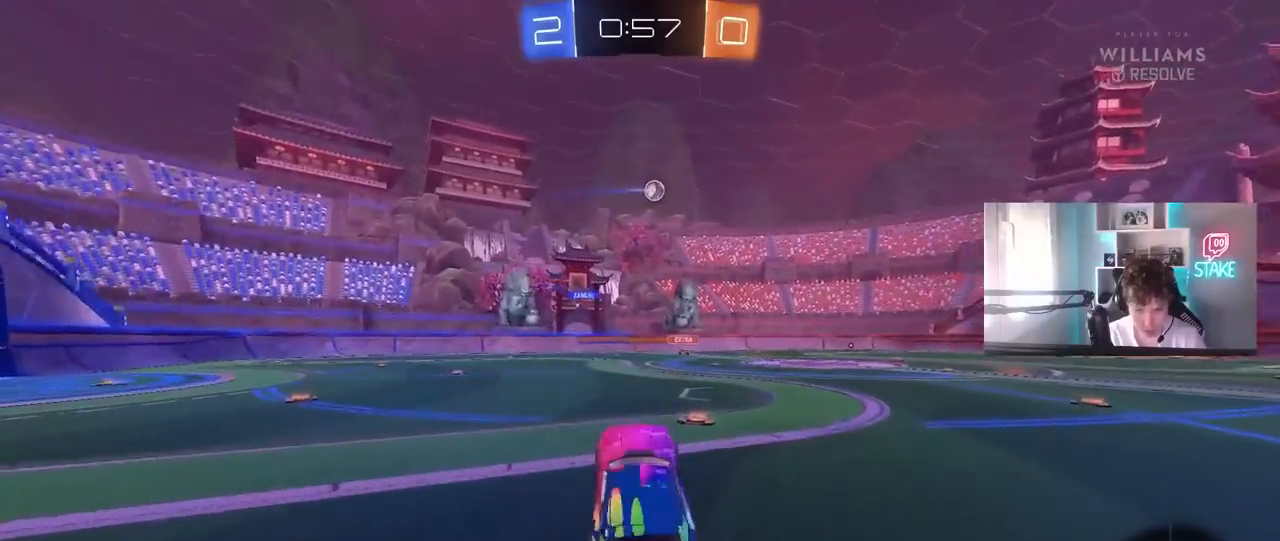
{"keys": ["w"], "mouse": [], "mouse_move": "still", "events": [[17, "w", "down"], [150, "mouse_right", "down"], [250, "d", "down"], [250, "mouse_right", "up"], [350, "d", "up"], [350, "mouse_right", "down"], [433, "mouse_right", "up"]]}
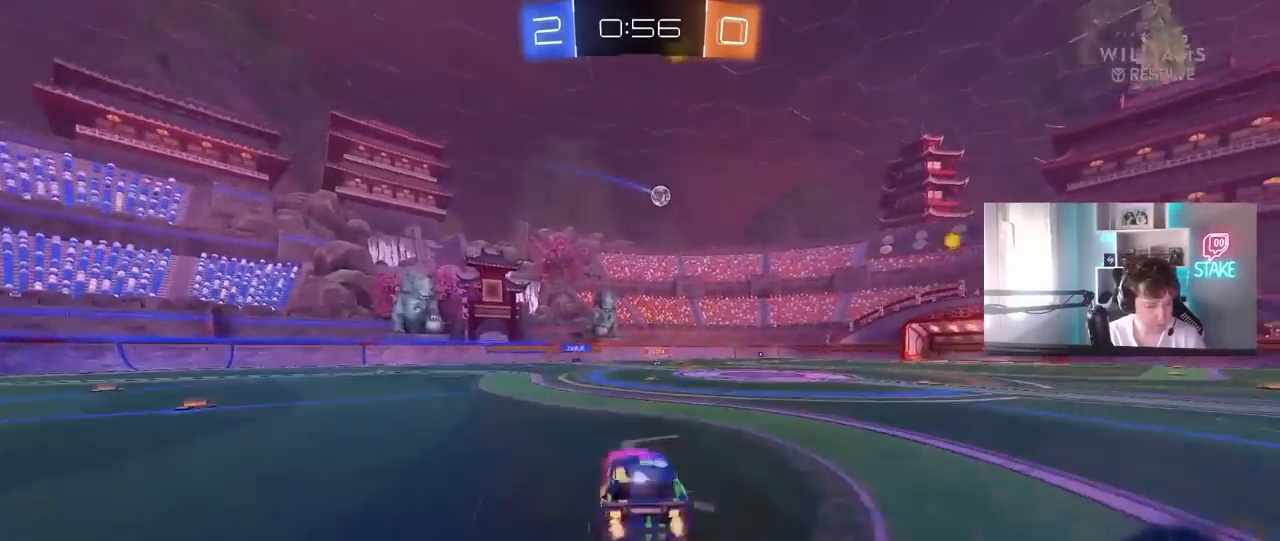
{"keys": [], "mouse": [], "mouse_move": "still", "events": [[33, "mouse_right", "down"], [217, "mouse_right", "up"], [450, "w", "up"]]}
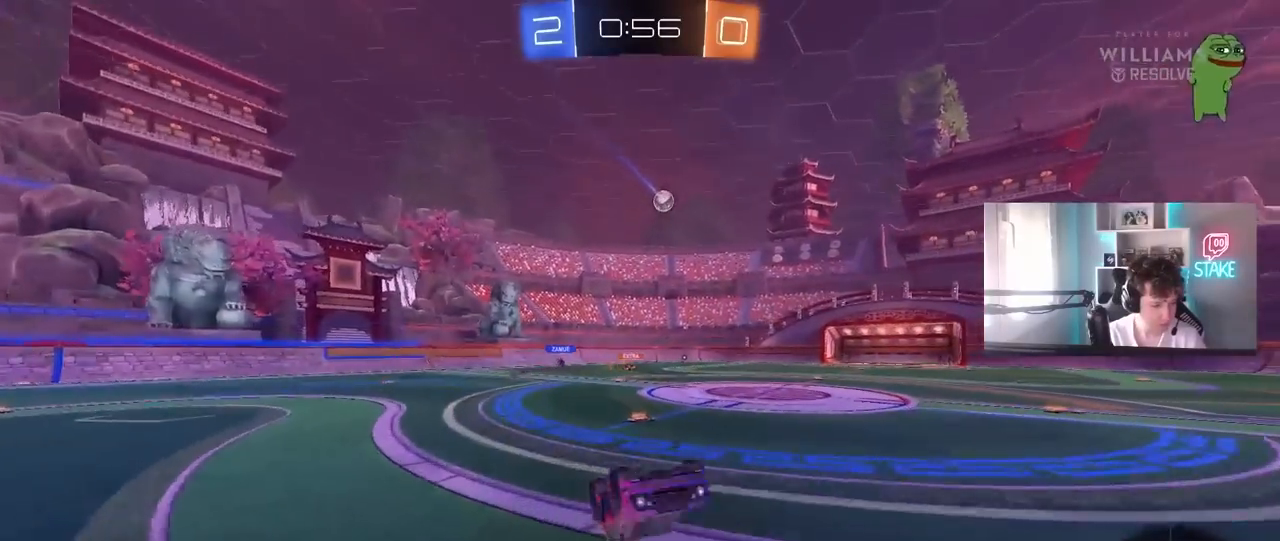
{"keys": ["a", "w"], "mouse": [], "mouse_move": "still", "events": [[433, "a", "down"], [467, "w", "down"]]}
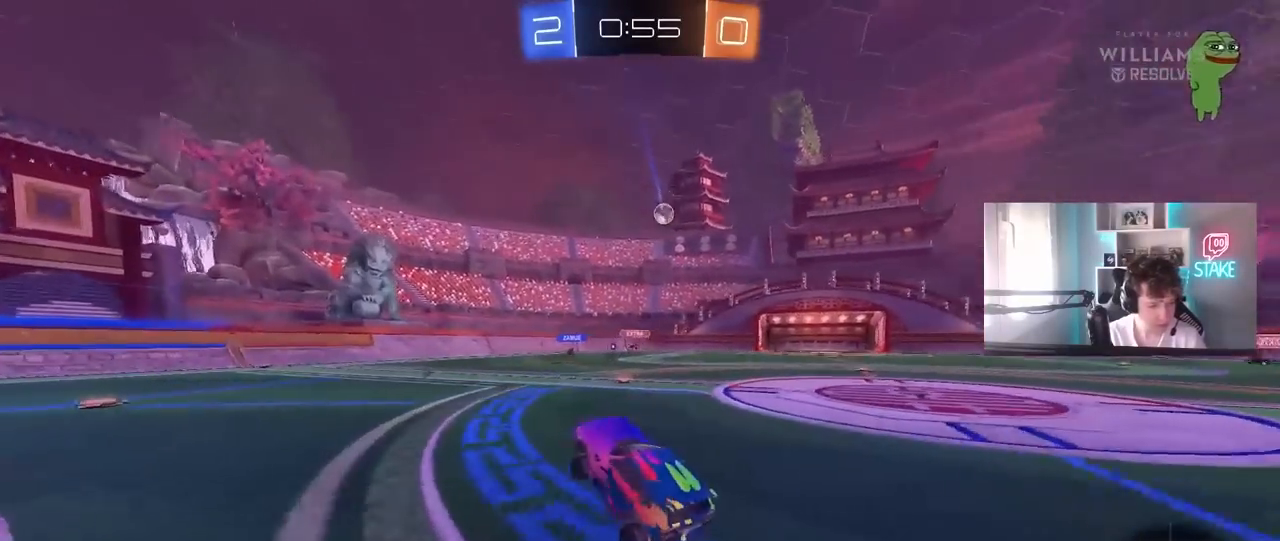
{"keys": ["d", "w"], "mouse": [], "mouse_move": "still", "events": [[117, "a", "up"], [250, "d", "down"], [383, "shift", "down"], [483, "shift", "up"]]}
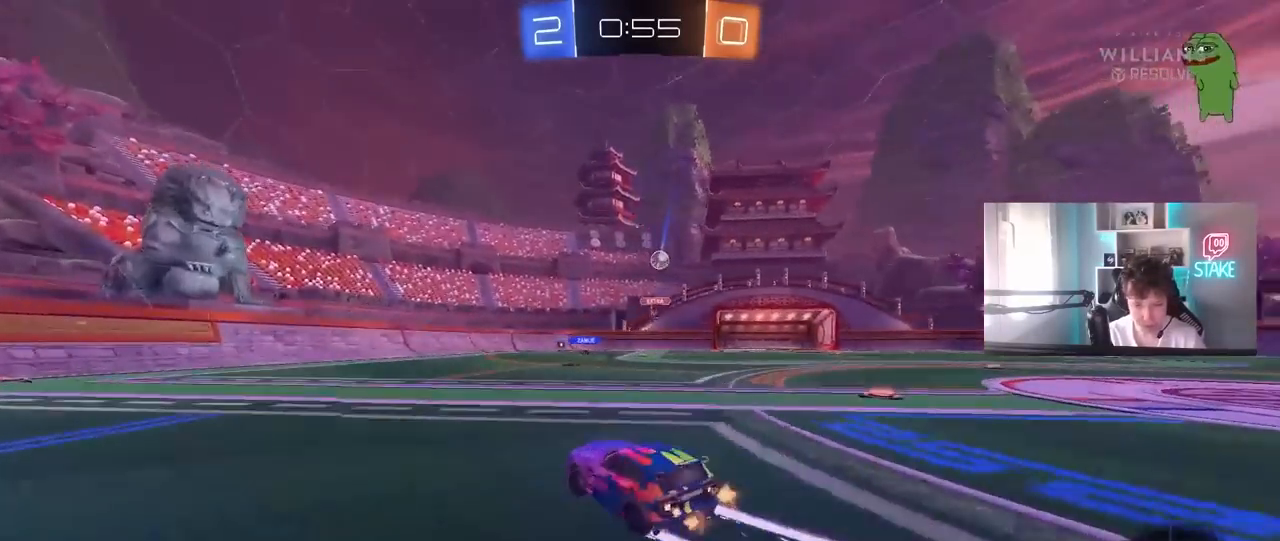
{"keys": ["a", "w"], "mouse": [], "mouse_move": "still", "events": [[33, "d", "up"], [217, "d", "down"], [367, "d", "up"], [450, "a", "down"]]}
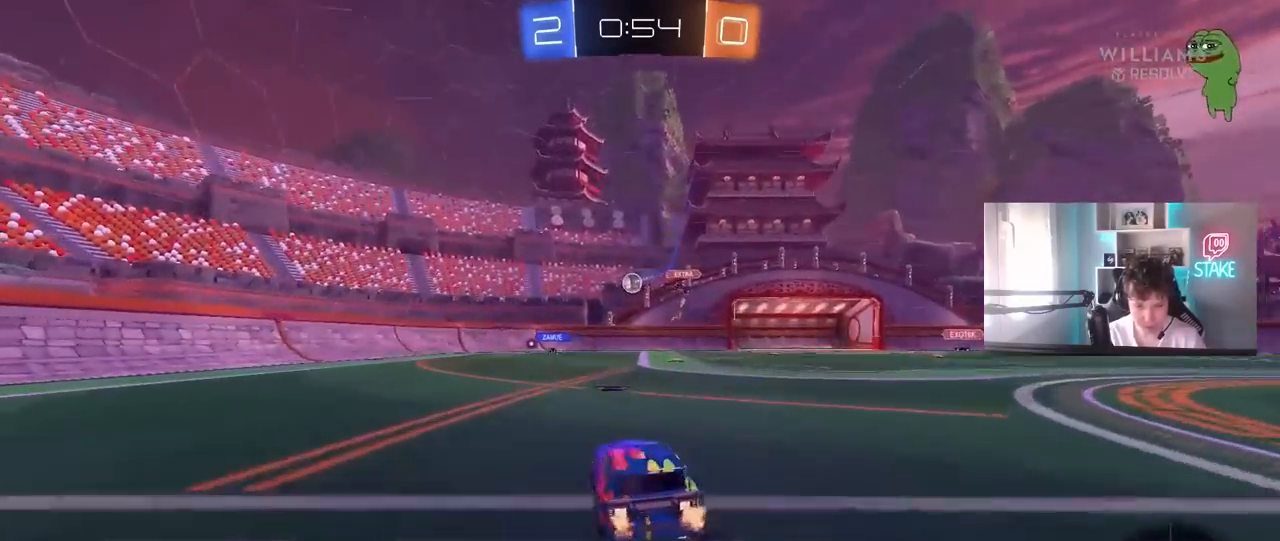
{"keys": ["w"], "mouse": ["left"], "mouse_move": "still", "events": [[183, "a", "up"], [233, "d", "down"], [283, "mouse_left", "down"], [367, "d", "up"]]}
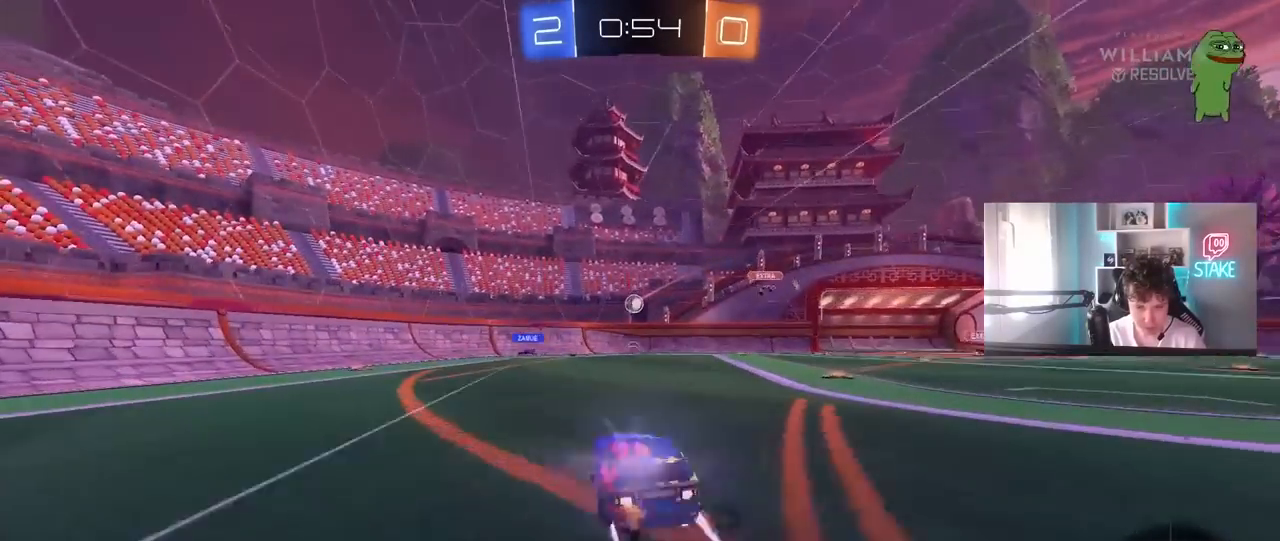
{"keys": [], "mouse": [], "mouse_move": "still", "events": [[67, "mouse_left", "up"], [250, "a", "down"], [350, "a", "up"], [383, "w", "up"], [433, "w", "down"], [483, "w", "up"]]}
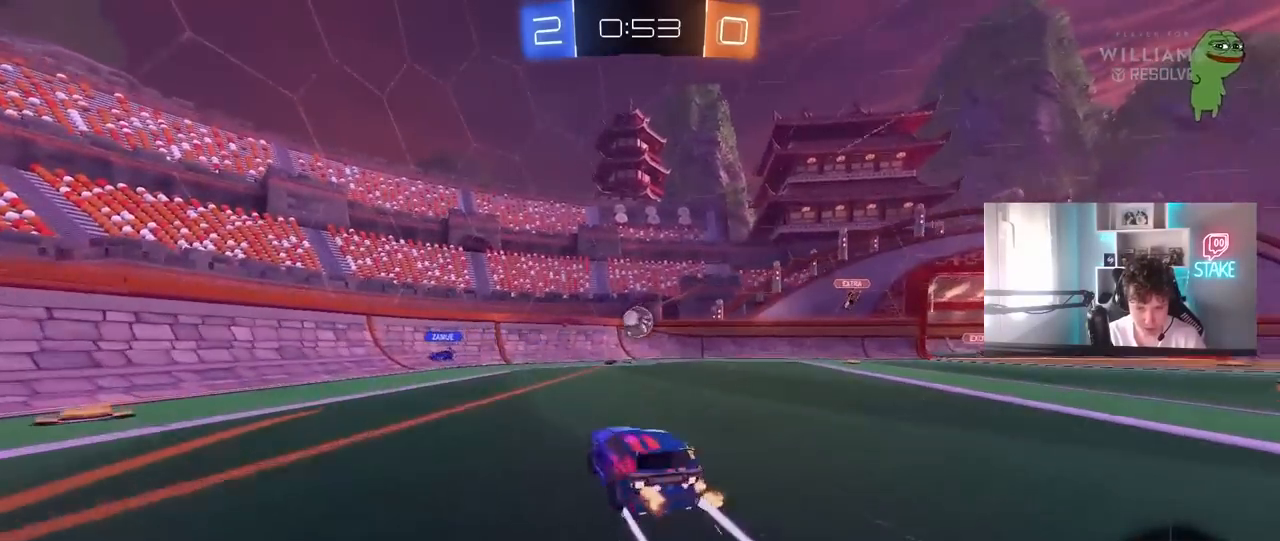
{"keys": ["d"], "mouse": [], "mouse_move": "still", "events": [[267, "mouse_right", "down"], [317, "s", "down"], [367, "a", "down"], [367, "d", "down"], [367, "mouse_right", "up"], [400, "a", "up"], [400, "s", "up"]]}
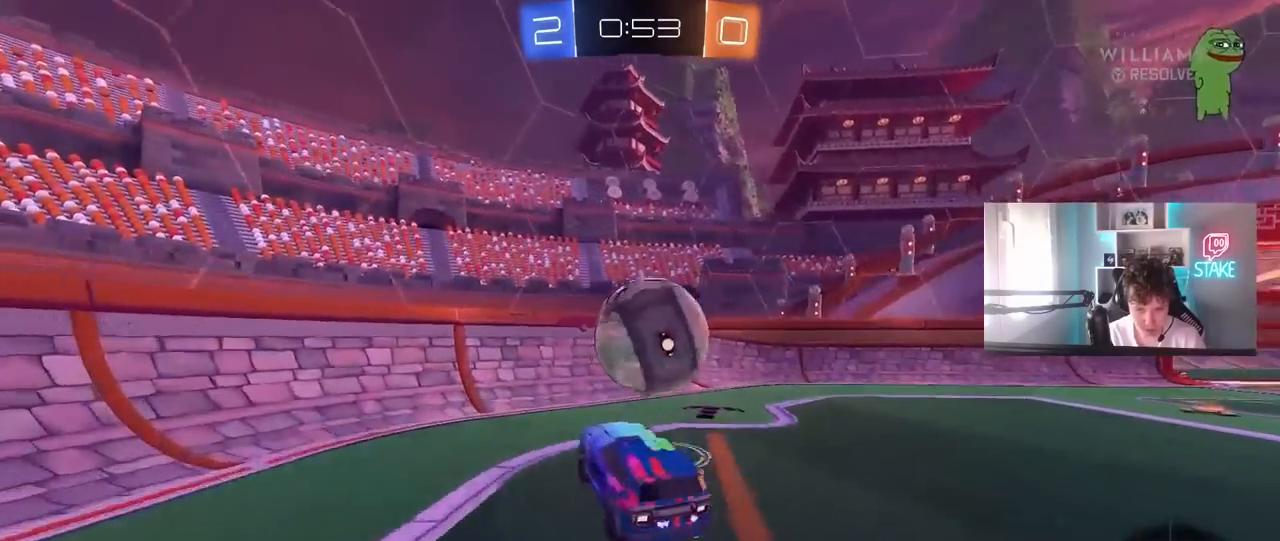
{"keys": ["w"], "mouse": [], "mouse_move": "up-left", "events": [[100, "d", "up"], [183, "a", "down"], [417, "a", "up"], [467, "w", "down"]]}
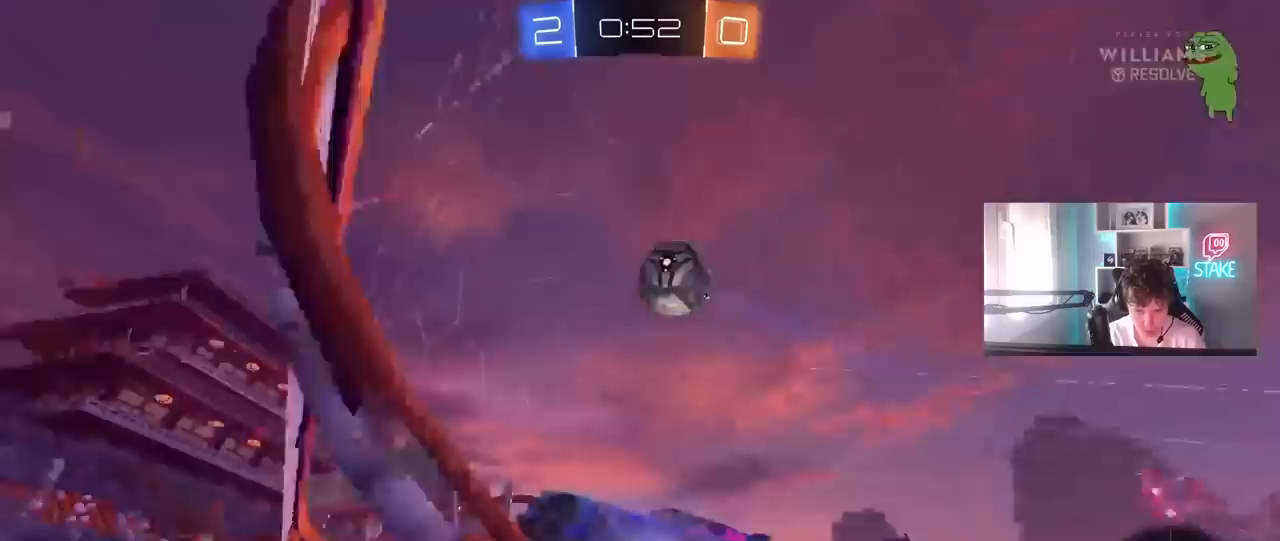
{"keys": [], "mouse": ["left", "right"], "mouse_move": "still", "events": [[17, "mouse_right", "down"], [67, "a", "down"], [67, "mouse_left", "down"], [100, "mouse_right", "up"], [433, "a", "up"], [483, "mouse_right", "down"], [483, "w", "up"]]}
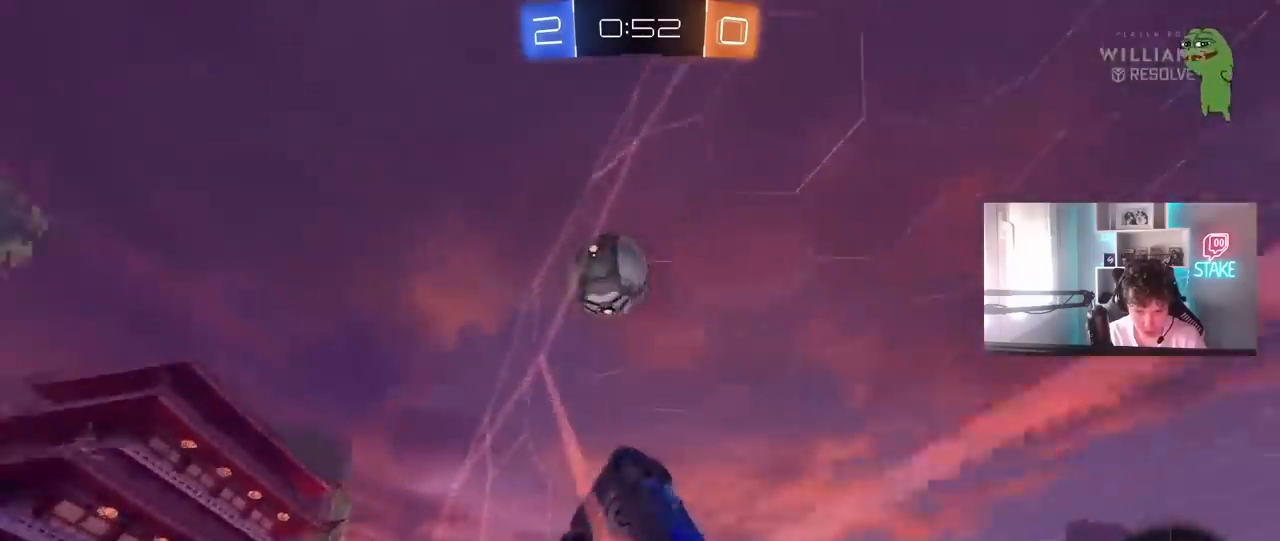
{"keys": [], "mouse": ["left", "right"], "mouse_move": "still", "events": [[33, "d", "down"], [83, "s", "down"], [133, "a", "down"], [133, "shift", "down"], [217, "a", "up"], [217, "d", "up"], [217, "mouse_right", "up"], [217, "s", "up"], [267, "shift", "up"], [400, "d", "down"], [450, "d", "up"], [450, "mouse_right", "down"]]}
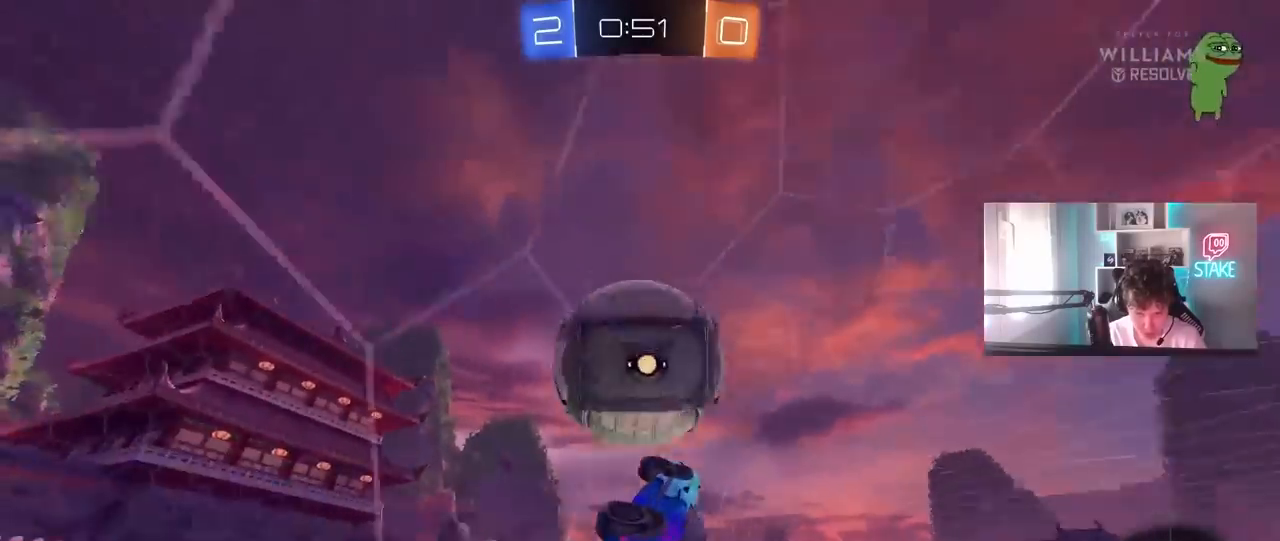
{"keys": ["shift", "w"], "mouse": [], "mouse_move": "still", "events": [[50, "mouse_right", "up"], [150, "shift", "down"], [150, "w", "down"], [183, "d", "down"], [233, "mouse_left", "up"], [283, "d", "up"], [367, "a", "down"], [467, "a", "up"]]}
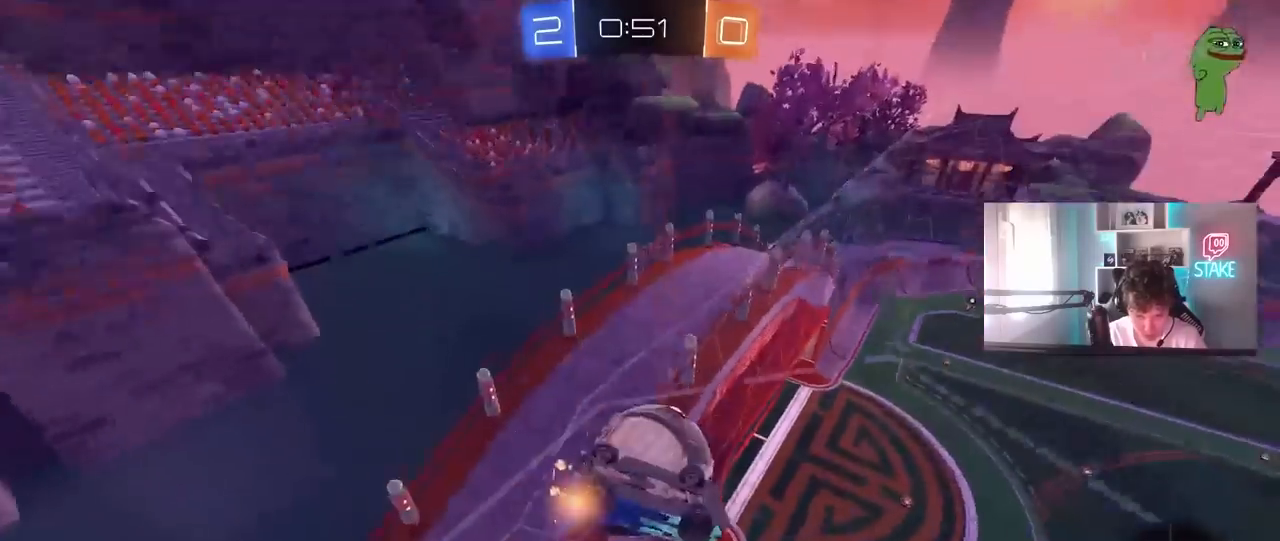
{"keys": ["d", "s"], "mouse": [], "mouse_move": "still", "events": [[67, "d", "down"], [117, "d", "up"], [150, "mouse_right", "down"], [150, "w", "up"], [200, "d", "down"], [300, "s", "down"], [350, "shift", "up"], [400, "mouse_right", "up"], [400, "shift", "down"], [433, "shift", "up"]]}
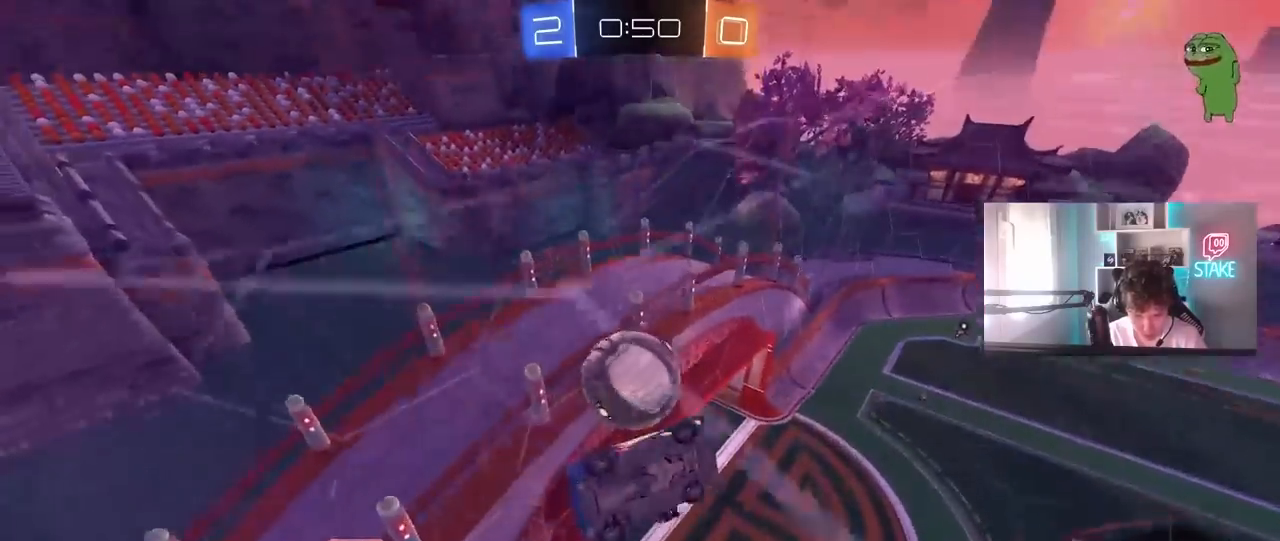
{"keys": ["a"], "mouse": ["left"], "mouse_move": "still", "events": [[83, "mouse_left", "down"], [83, "shift", "down"], [167, "s", "up"], [267, "w", "down"], [400, "a", "down"], [400, "d", "up"], [450, "shift", "up"], [500, "w", "up"]]}
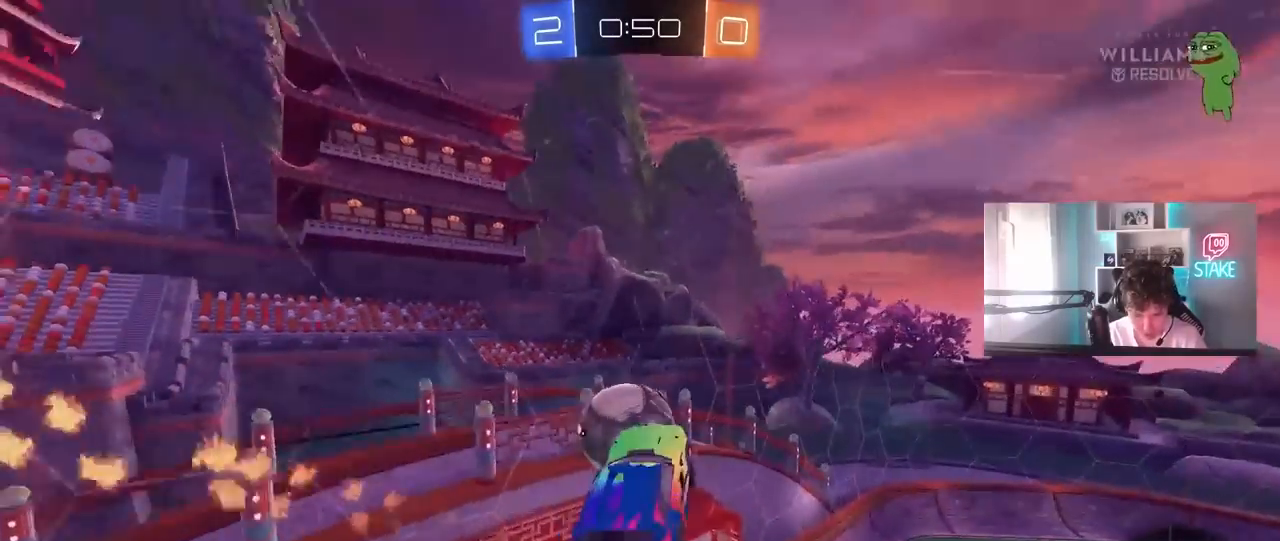
{"keys": ["a", "s", "shift"], "mouse": ["left", "right"], "mouse_move": "still", "events": [[50, "a", "up"], [183, "d", "down"], [367, "a", "down"], [367, "d", "up"], [367, "shift", "down"], [367, "w", "down"], [417, "mouse_right", "down"], [467, "s", "down"], [467, "w", "up"]]}
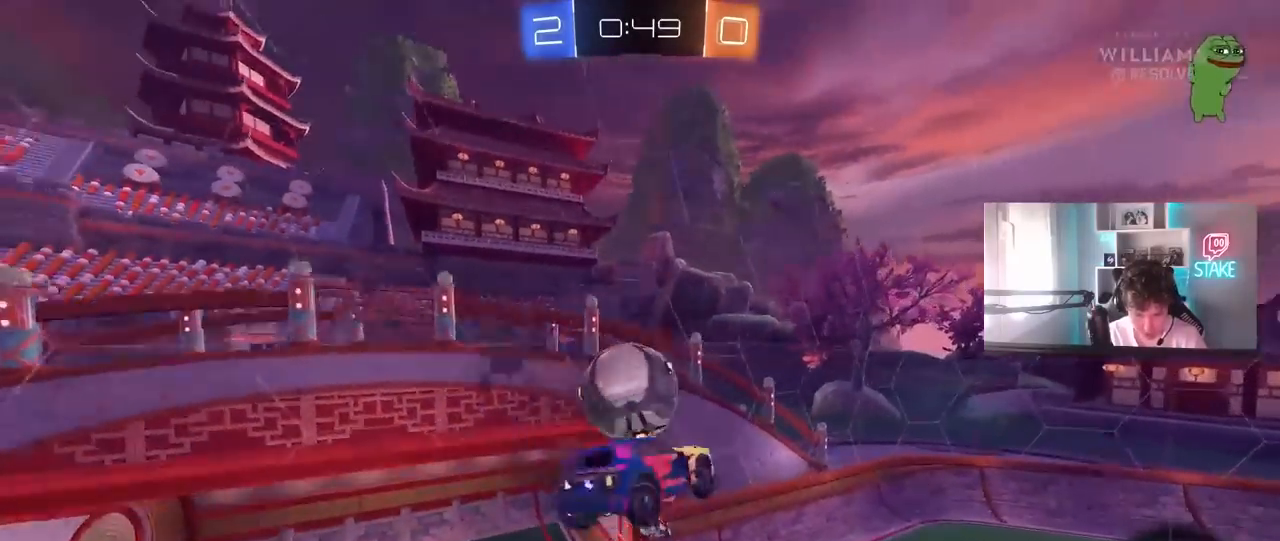
{"keys": ["a", "s", "shift"], "mouse": [], "mouse_move": "still", "events": [[17, "mouse_left", "up"], [167, "mouse_right", "up"]]}
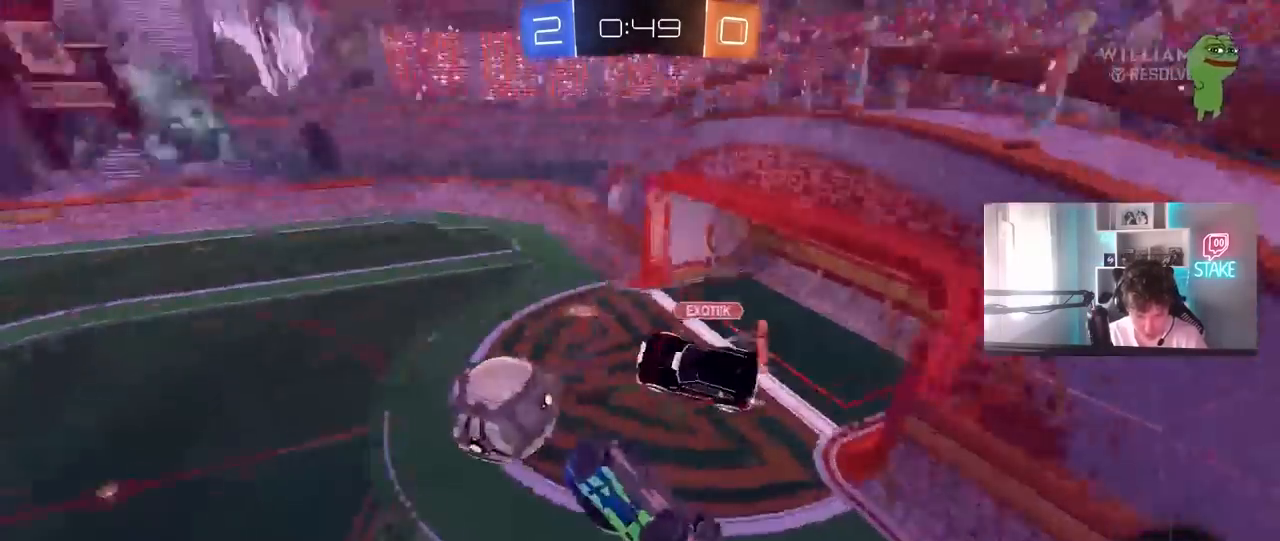
{"keys": ["a"], "mouse": [], "mouse_move": "still", "events": [[133, "s", "up"], [267, "w", "down"], [367, "w", "up"], [400, "a", "up"], [400, "shift", "up"], [500, "a", "down"]]}
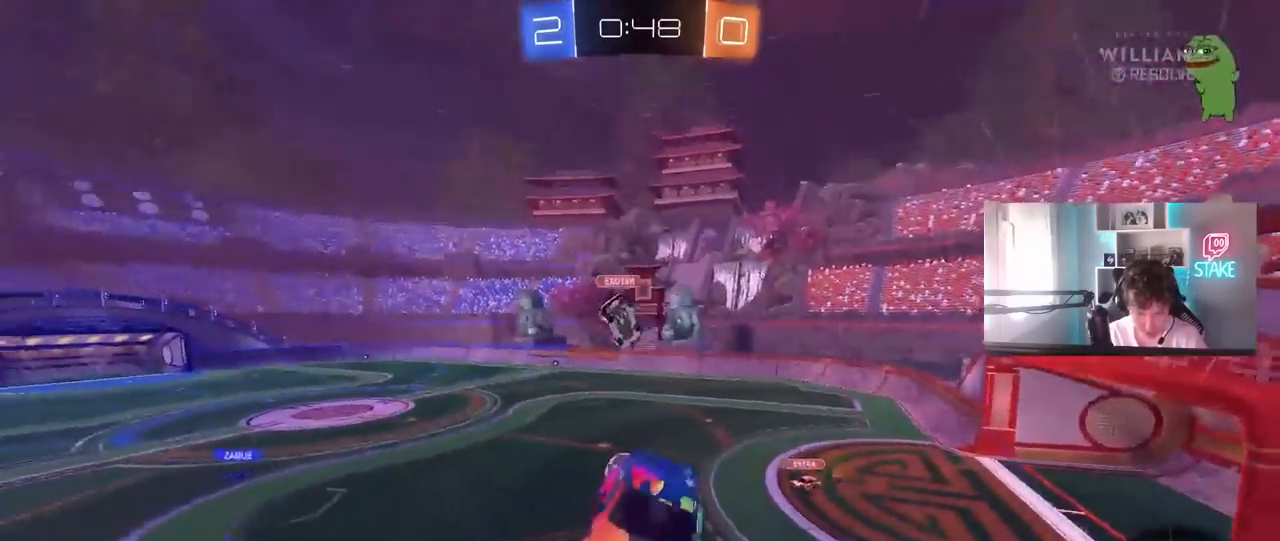
{"keys": ["a", "s"], "mouse": [], "mouse_move": "still", "events": [[100, "shift", "down"], [183, "s", "down"], [183, "shift", "up"], [283, "shift", "down"], [417, "shift", "up"]]}
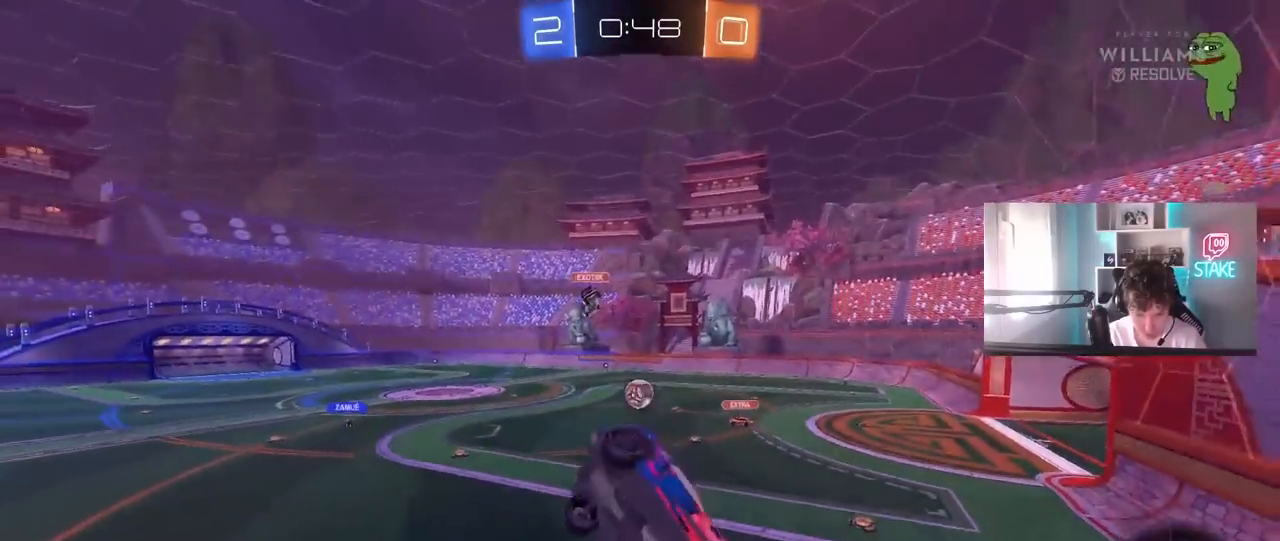
{"keys": ["d", "w"], "mouse": [], "mouse_move": "still", "events": [[17, "s", "up"], [117, "a", "up"], [200, "w", "down"], [350, "d", "down"]]}
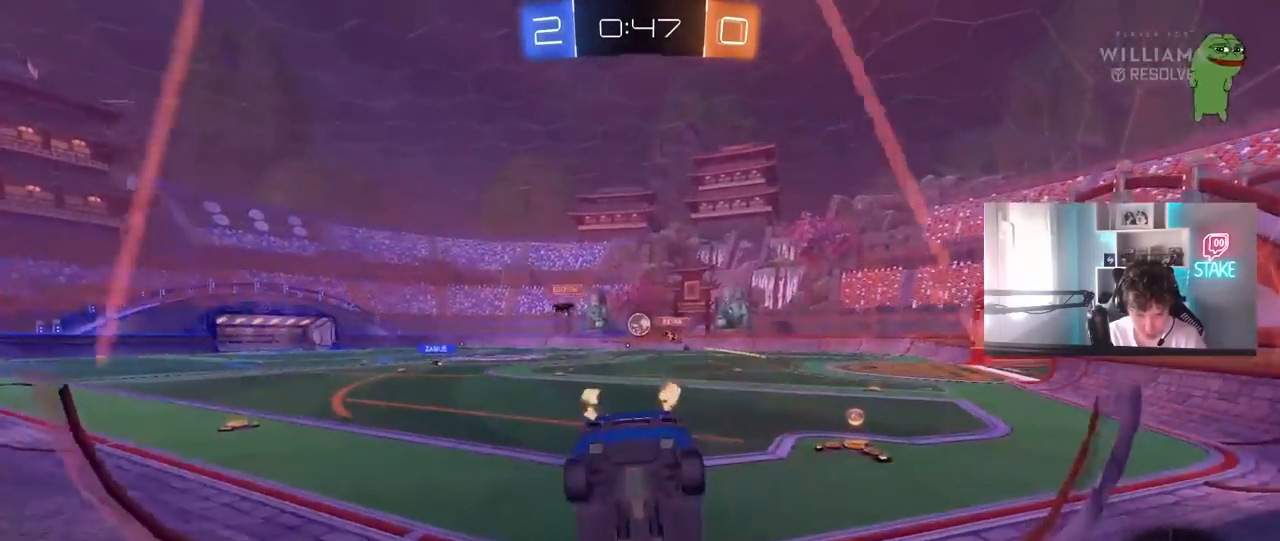
{"keys": ["d", "w"], "mouse": [], "mouse_move": "still", "events": []}
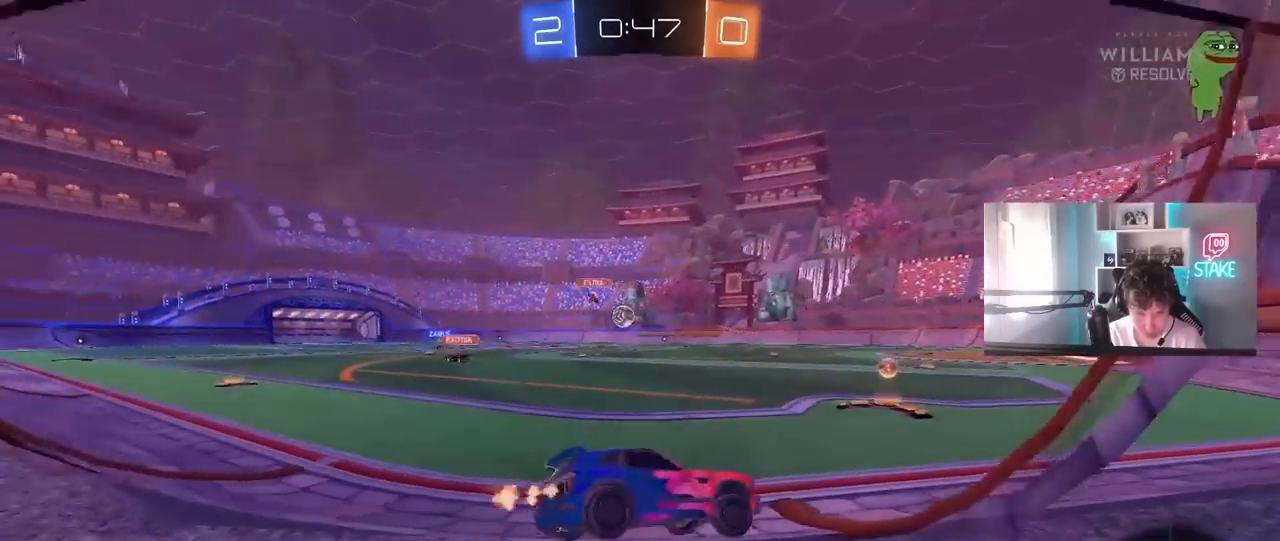
{"keys": ["w"], "mouse": [], "mouse_move": "still", "events": [[50, "d", "up"], [100, "a", "down"], [283, "a", "up"]]}
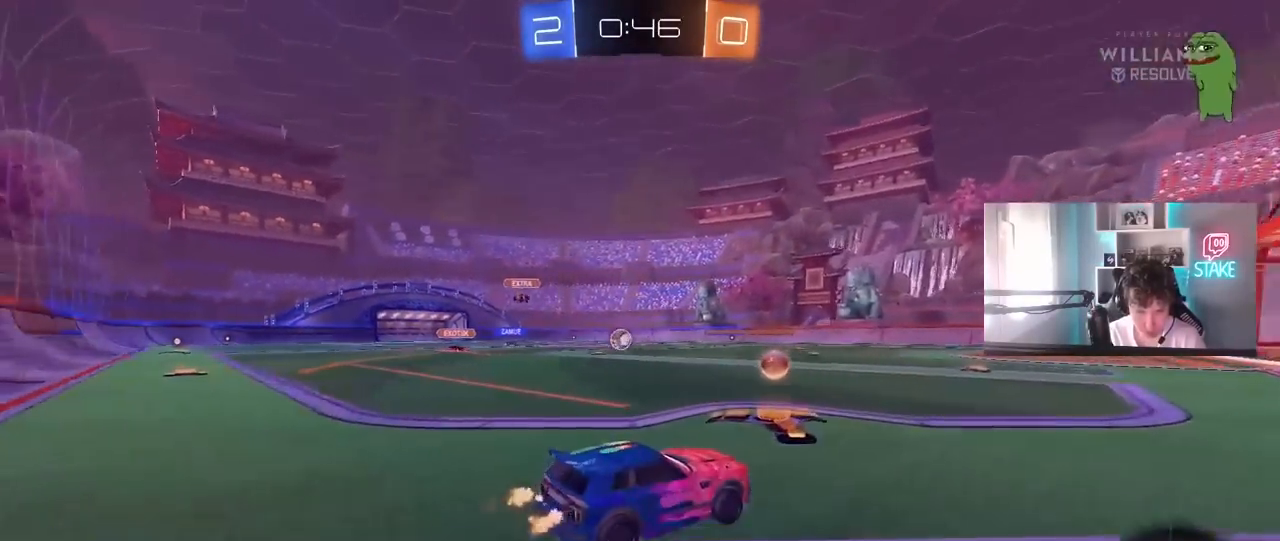
{"keys": ["w"], "mouse": ["left"], "mouse_move": "still", "events": [[150, "mouse_left", "down"]]}
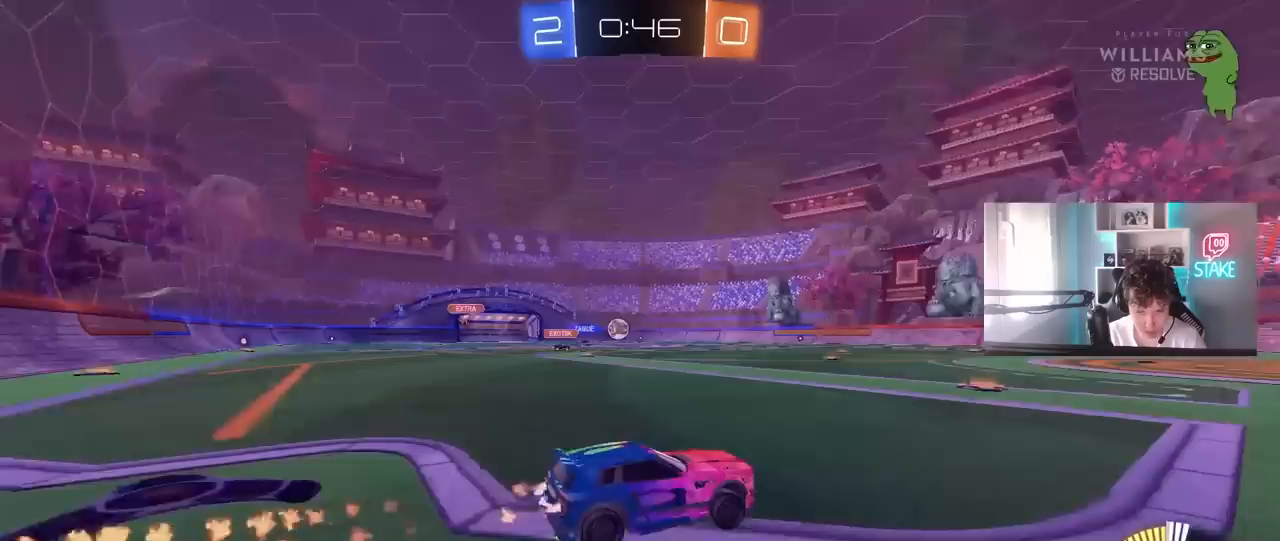
{"keys": ["a", "w"], "mouse": ["left"], "mouse_move": "still", "events": [[33, "mouse_left", "up"], [133, "a", "down"], [217, "a", "up"], [367, "a", "down"], [450, "mouse_left", "down"]]}
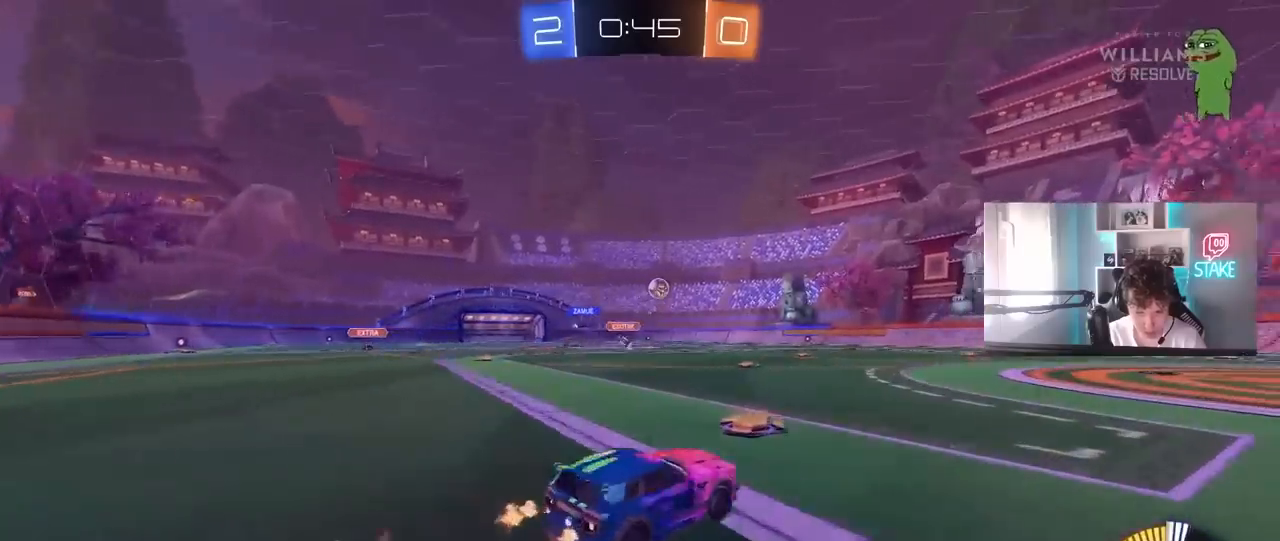
{"keys": ["d"], "mouse": [], "mouse_move": "still", "events": [[50, "shift", "down"], [100, "shift", "up"], [133, "d", "down"], [183, "a", "up"], [283, "mouse_left", "up"], [383, "w", "up"]]}